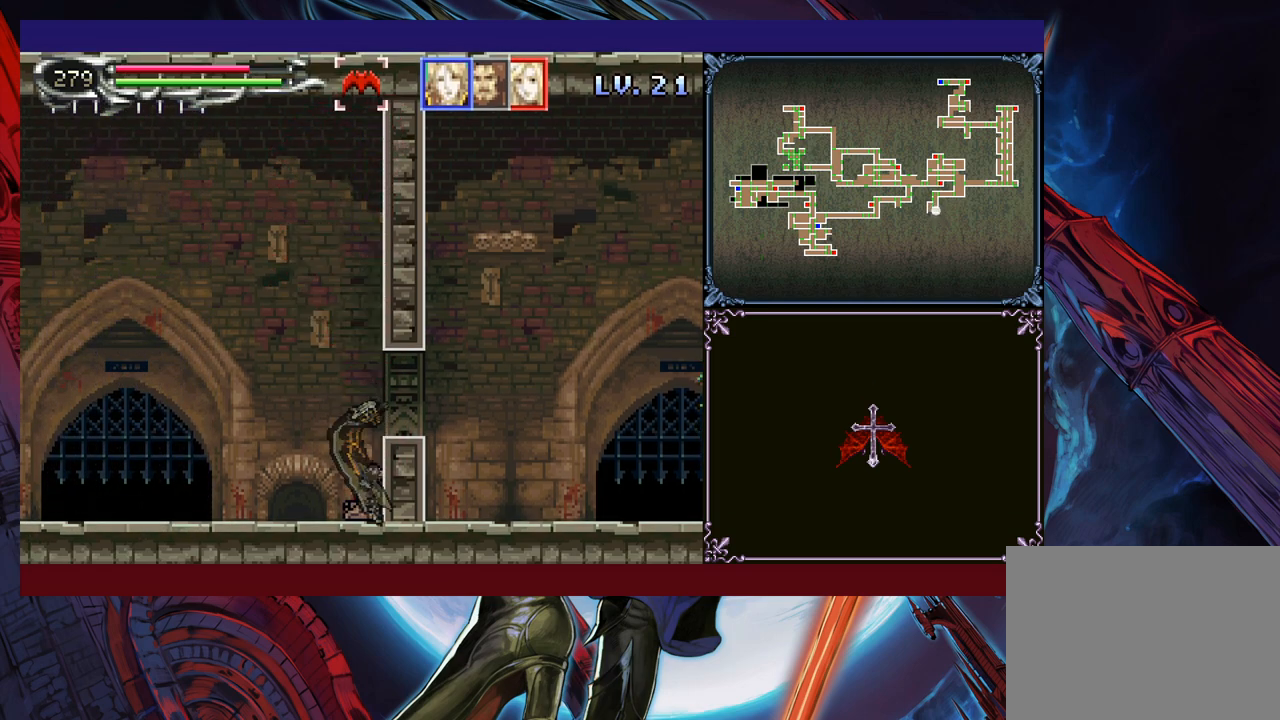
Gameplay with a controller (Xbox layout); each line is a JSON object with the inputs held at the frame after it. "events" lists button and stick changes between this image and that frame as [ms after this image, input, new state], when the widget could be followed in between. Not read: L2 R2 R3 right_stick.
{"buttons": [], "left_stick": "up-right", "events": []}
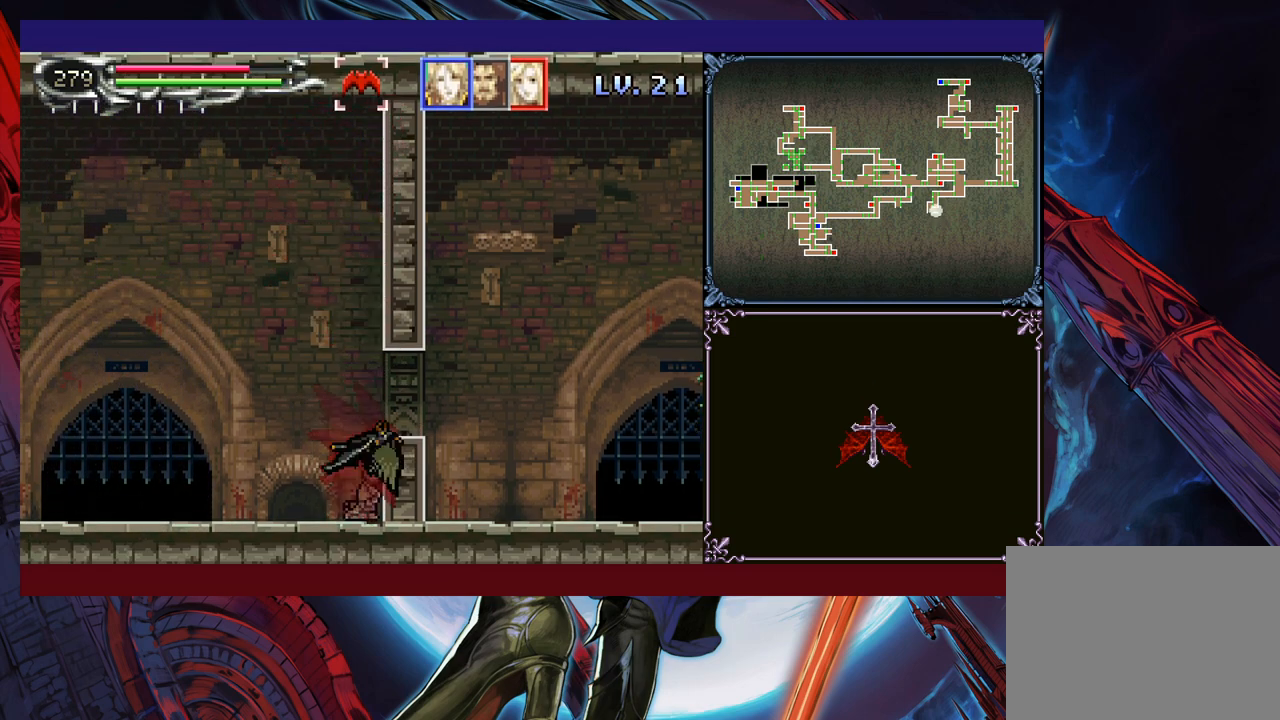
{"buttons": ["X"], "left_stick": "up-right", "events": [[233, "left_stick", "right"], [500, "X", "down"], [500, "left_stick", "up-right"]]}
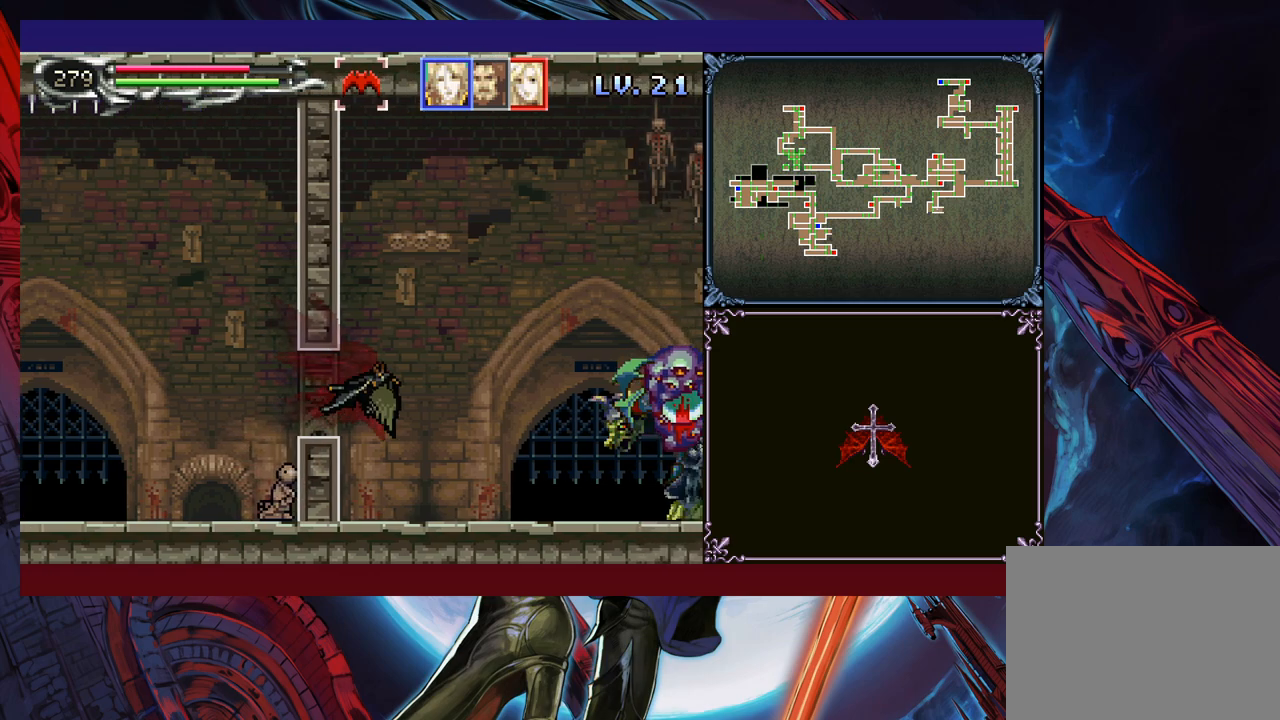
{"buttons": [], "left_stick": "right", "events": [[150, "X", "up"], [200, "left_stick", "right"]]}
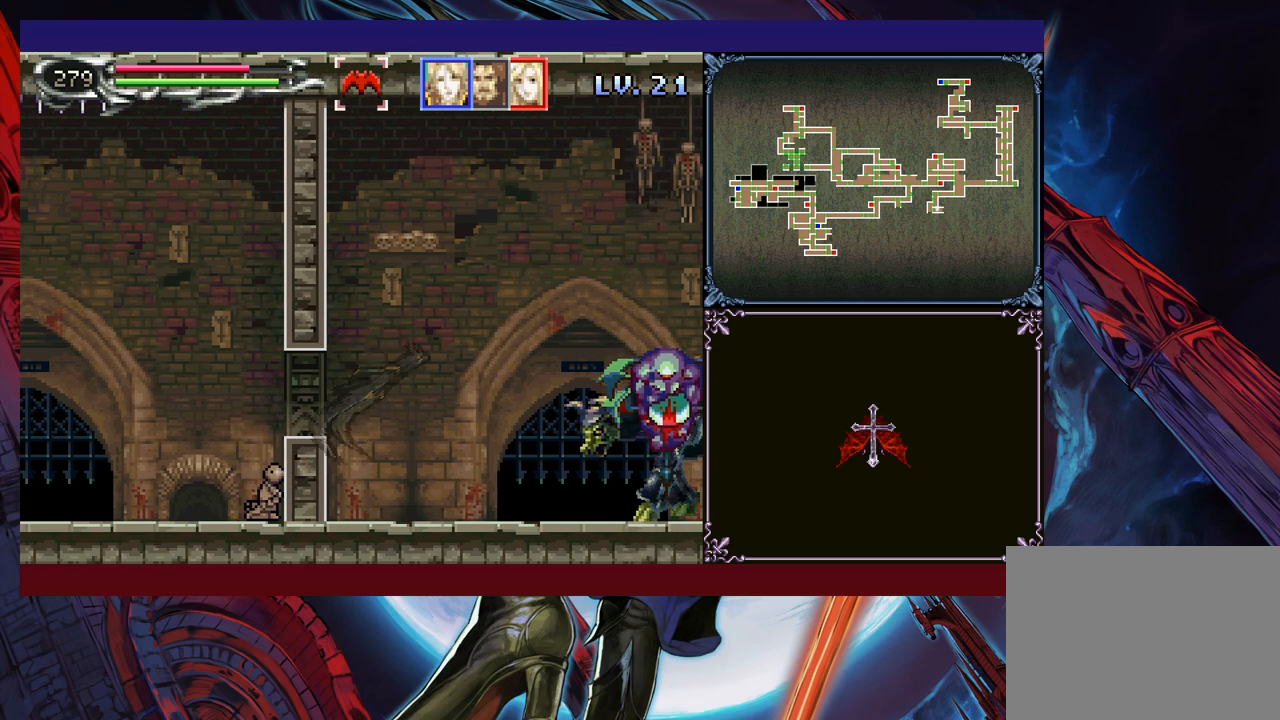
{"buttons": ["L1"], "left_stick": "center", "events": [[383, "Y", "down"], [383, "left_stick", "center"], [433, "Y", "up"], [500, "L1", "down"]]}
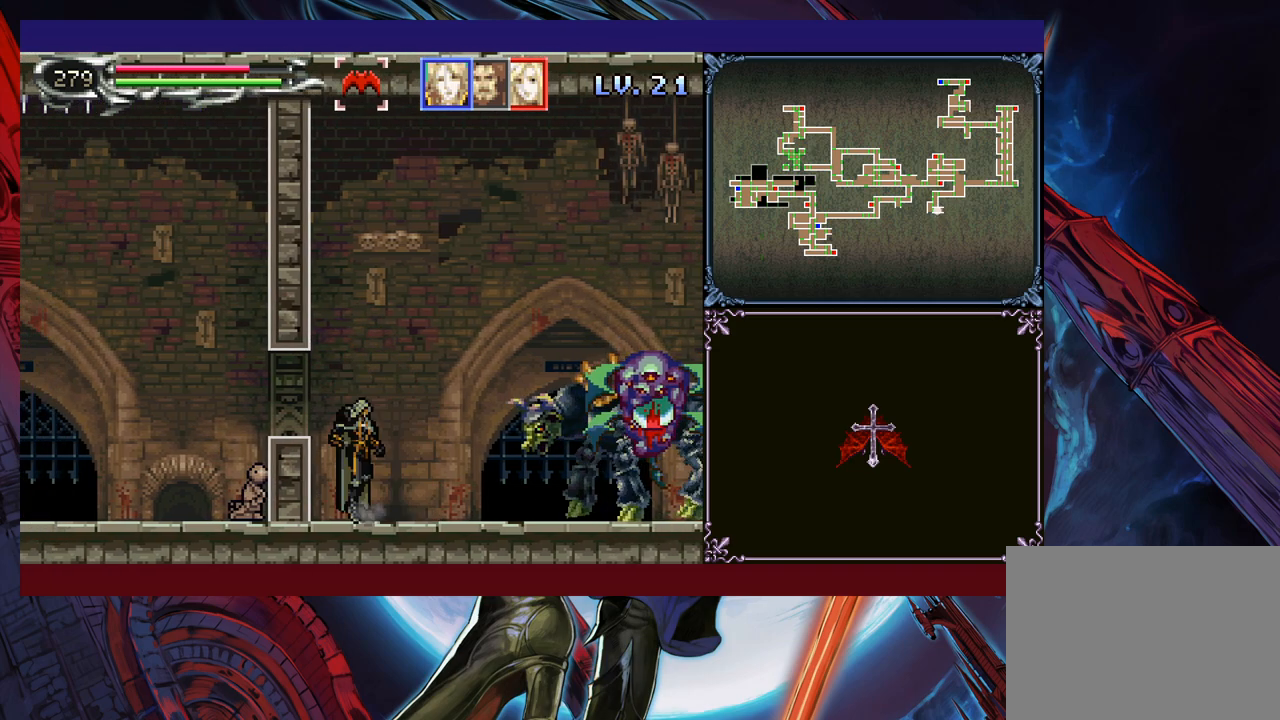
{"buttons": [], "left_stick": "center", "events": [[100, "L1", "up"]]}
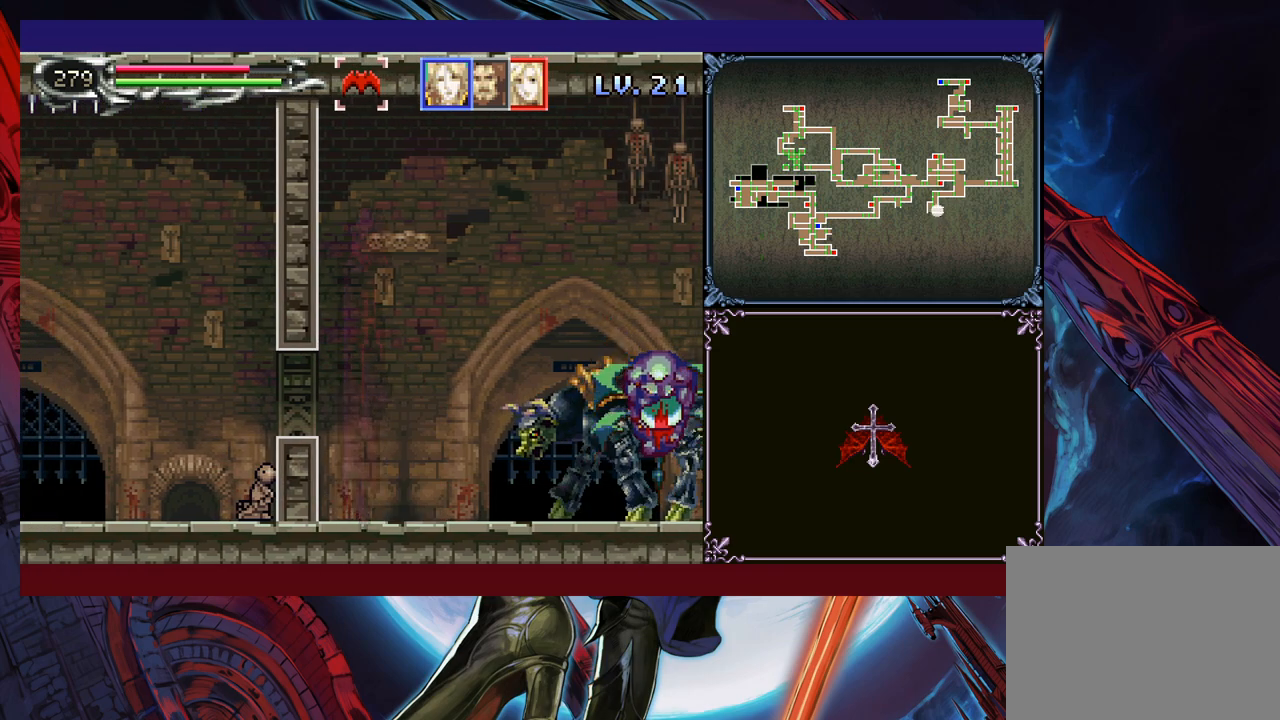
{"buttons": [], "left_stick": "right", "events": [[100, "left_stick", "right"], [250, "B", "down"], [450, "B", "up"]]}
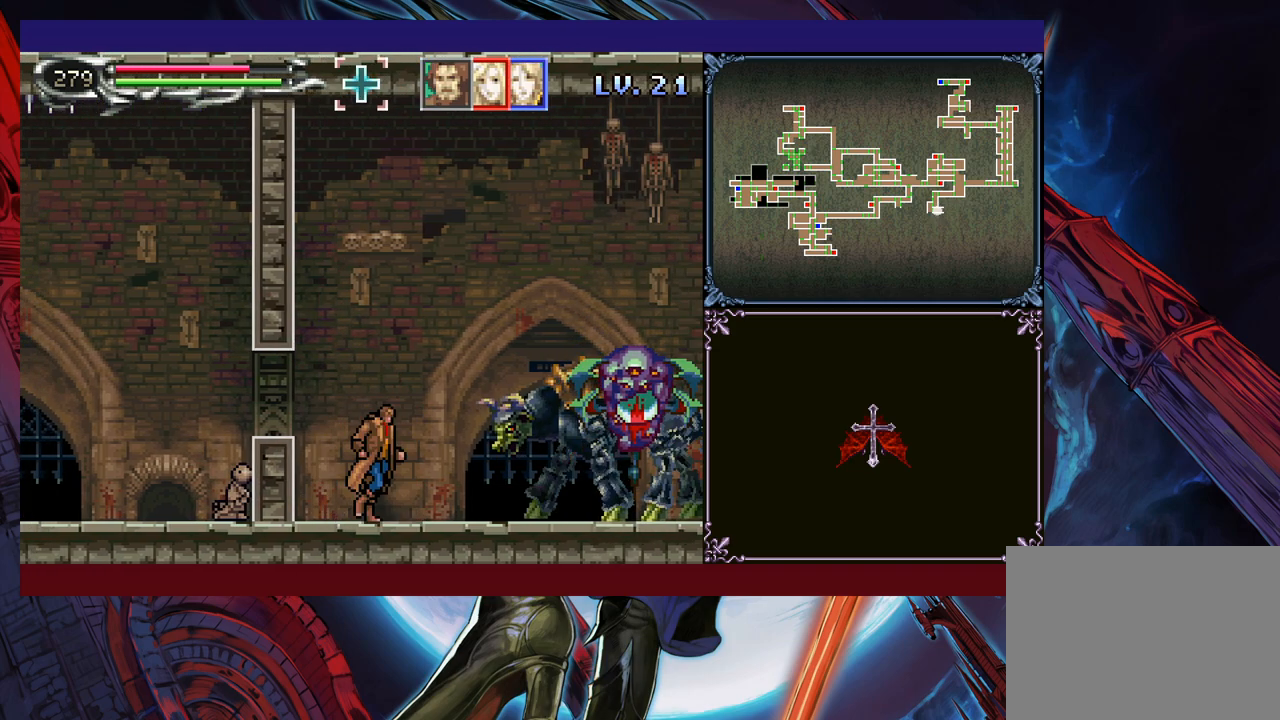
{"buttons": ["B"], "left_stick": "right", "events": [[50, "B", "down"]]}
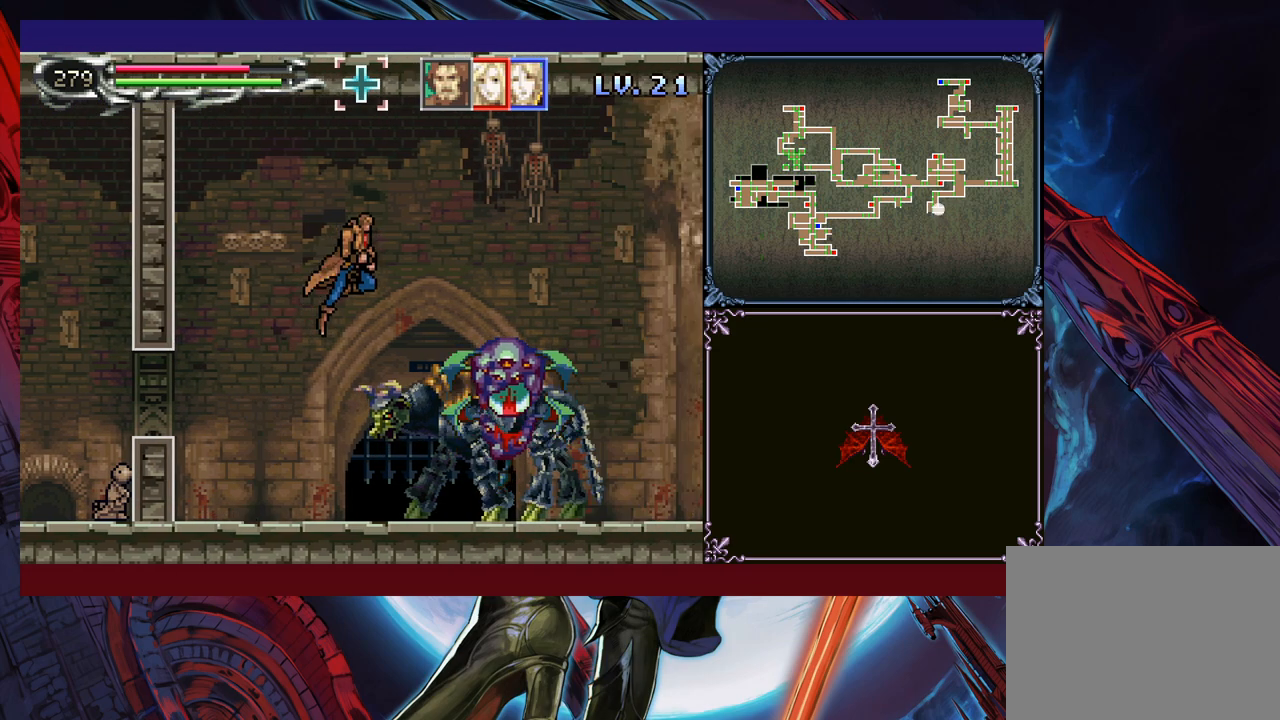
{"buttons": [], "left_stick": "right", "events": [[33, "B", "up"], [83, "B", "down"], [300, "B", "up"], [300, "left_stick", "down-right"], [383, "B", "down"], [450, "B", "up"], [483, "left_stick", "right"]]}
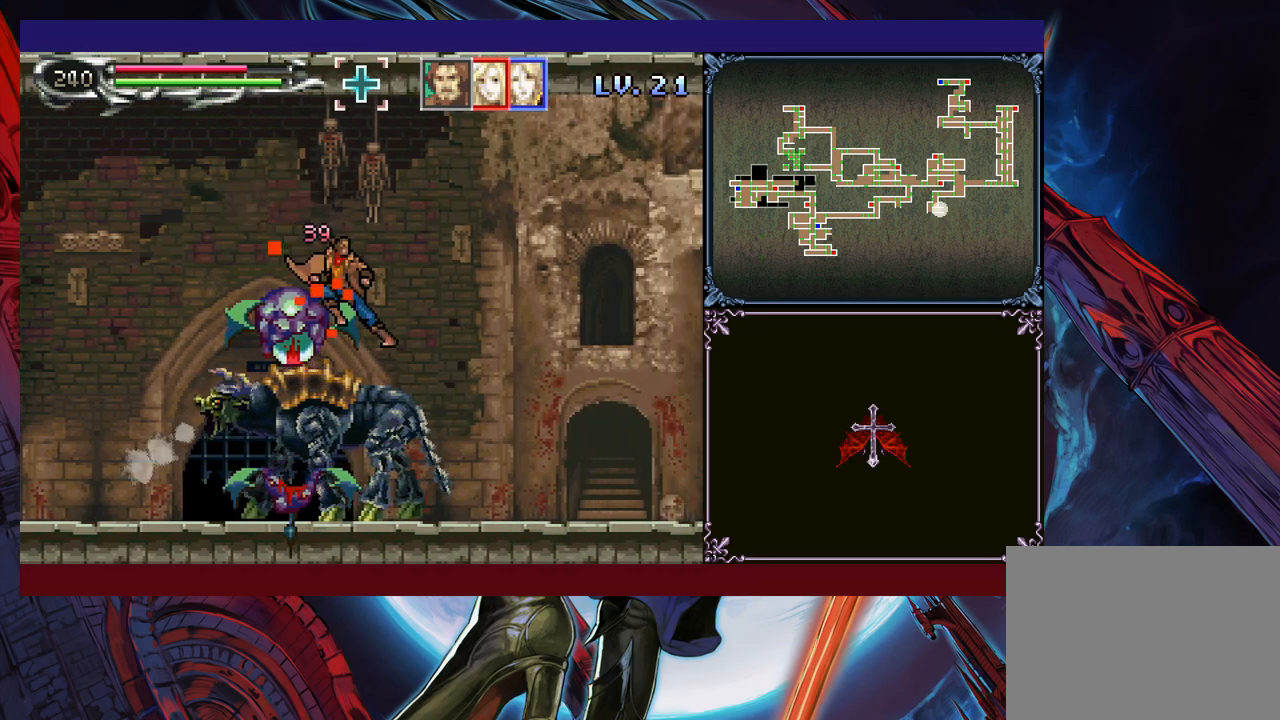
{"buttons": [], "left_stick": "right", "events": [[150, "B", "down"], [200, "B", "up"], [200, "left_stick", "down-right"], [250, "B", "down"], [333, "B", "up"], [450, "left_stick", "right"]]}
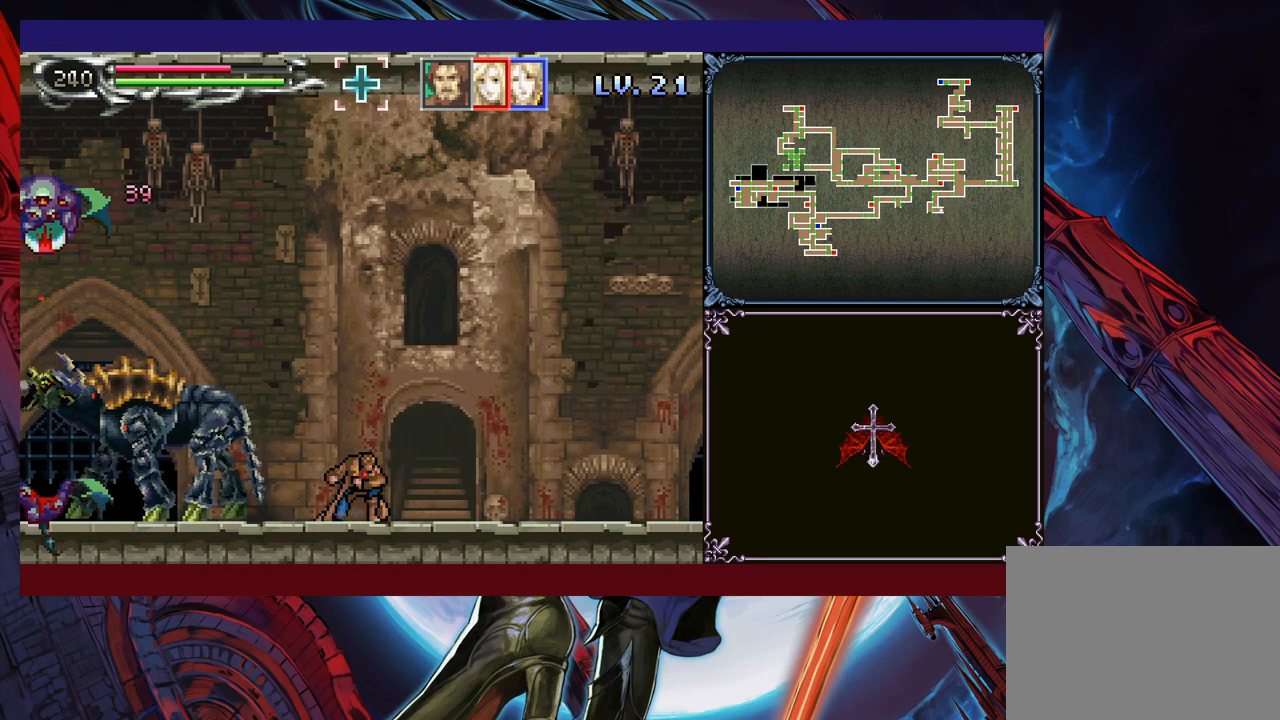
{"buttons": [], "left_stick": "right", "events": [[33, "L1", "down"], [100, "L1", "up"], [350, "left_stick", "center"], [500, "left_stick", "right"]]}
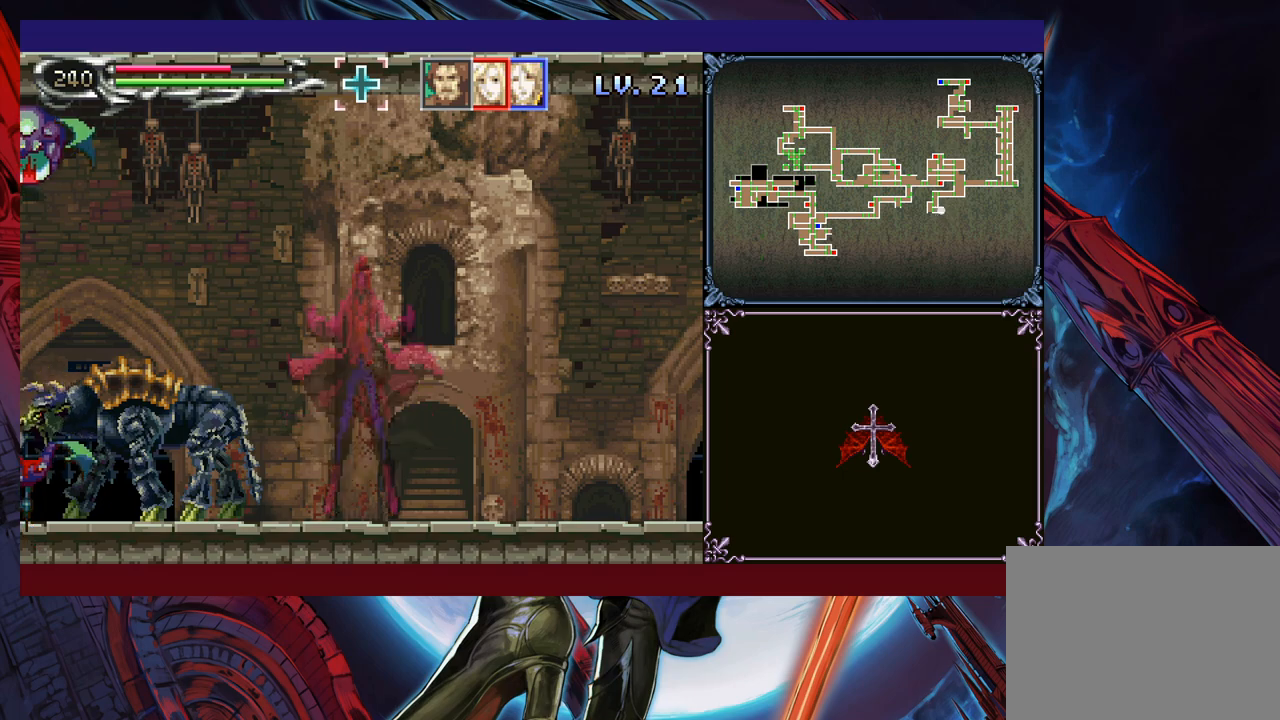
{"buttons": [], "left_stick": "left", "events": [[450, "left_stick", "left"]]}
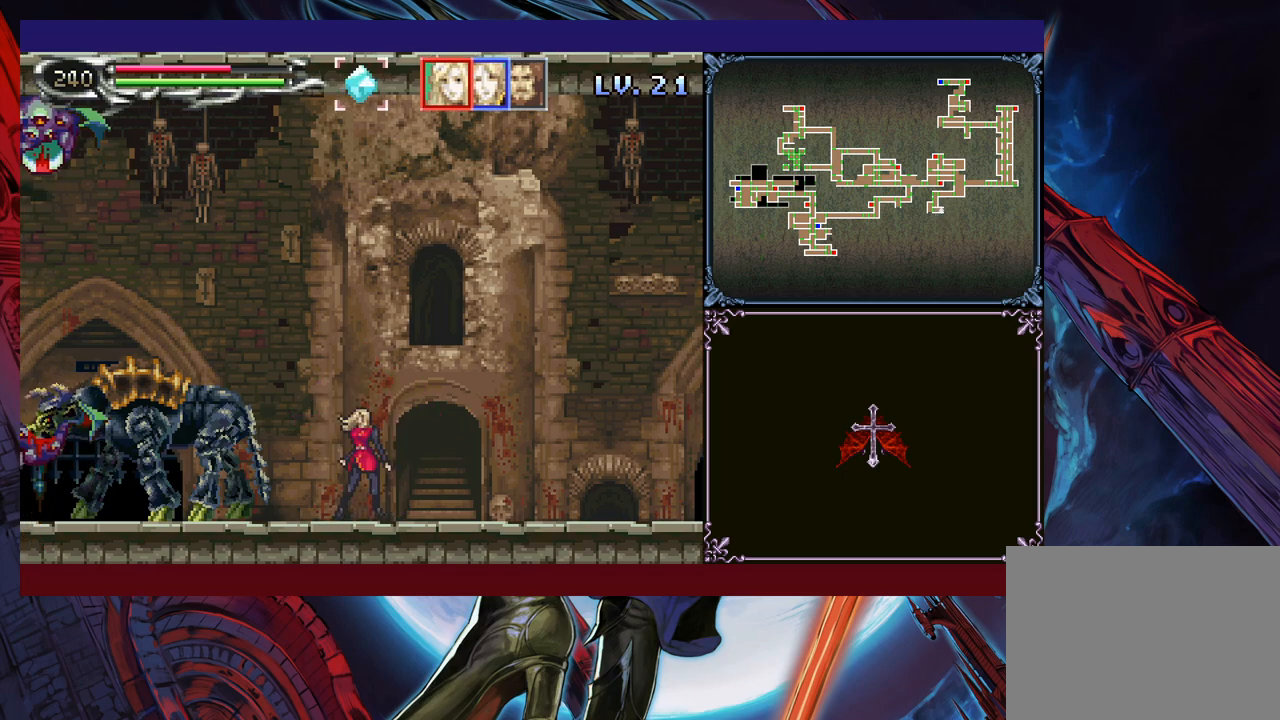
{"buttons": ["Y"], "left_stick": "center", "events": [[50, "Y", "down"], [50, "left_stick", "center"], [100, "Y", "up"], [133, "left_stick", "down"], [200, "Y", "down"], [200, "left_stick", "center"], [250, "Y", "up"], [300, "left_stick", "down"], [350, "Y", "down"], [350, "left_stick", "center"], [400, "Y", "up"], [483, "Y", "down"]]}
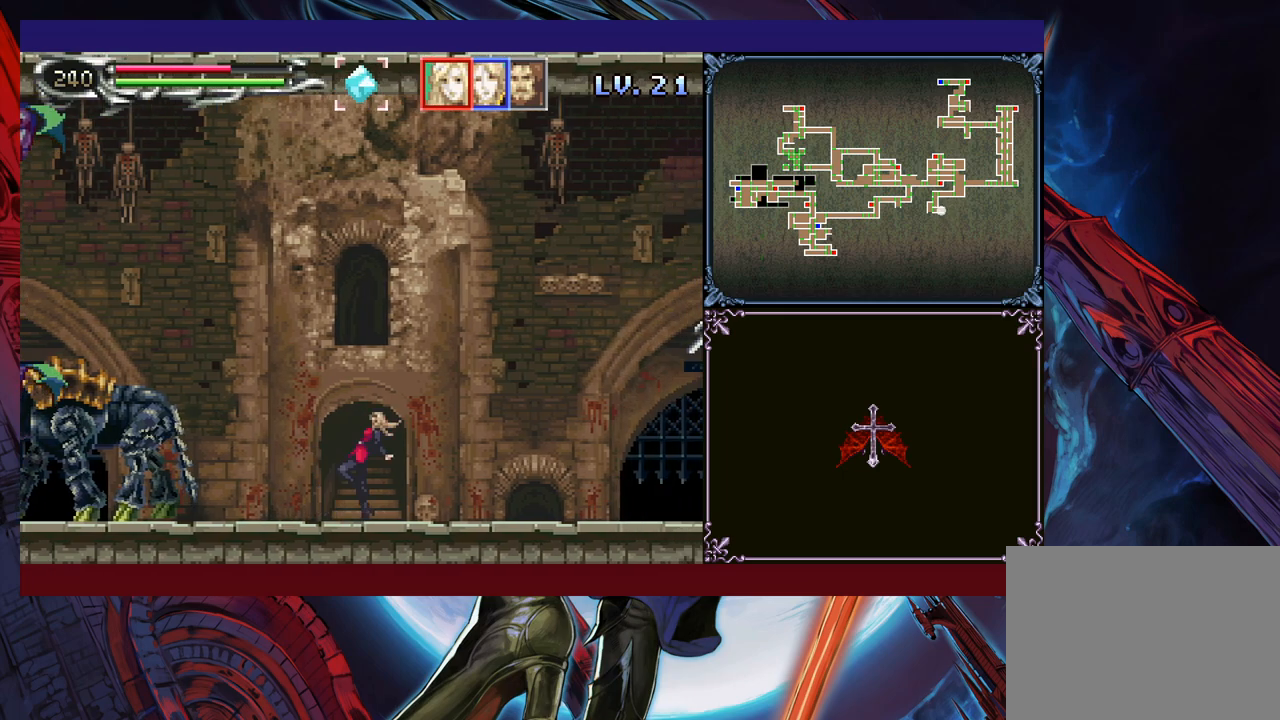
{"buttons": [], "left_stick": "center", "events": [[50, "R1", "down"], [50, "Y", "up"], [100, "R1", "up"], [100, "left_stick", "down"], [183, "left_stick", "center"], [233, "Y", "down"], [283, "left_stick", "down"], [300, "Y", "up"], [333, "left_stick", "center"], [400, "Y", "down"], [450, "Y", "up"], [450, "left_stick", "down"], [500, "left_stick", "center"]]}
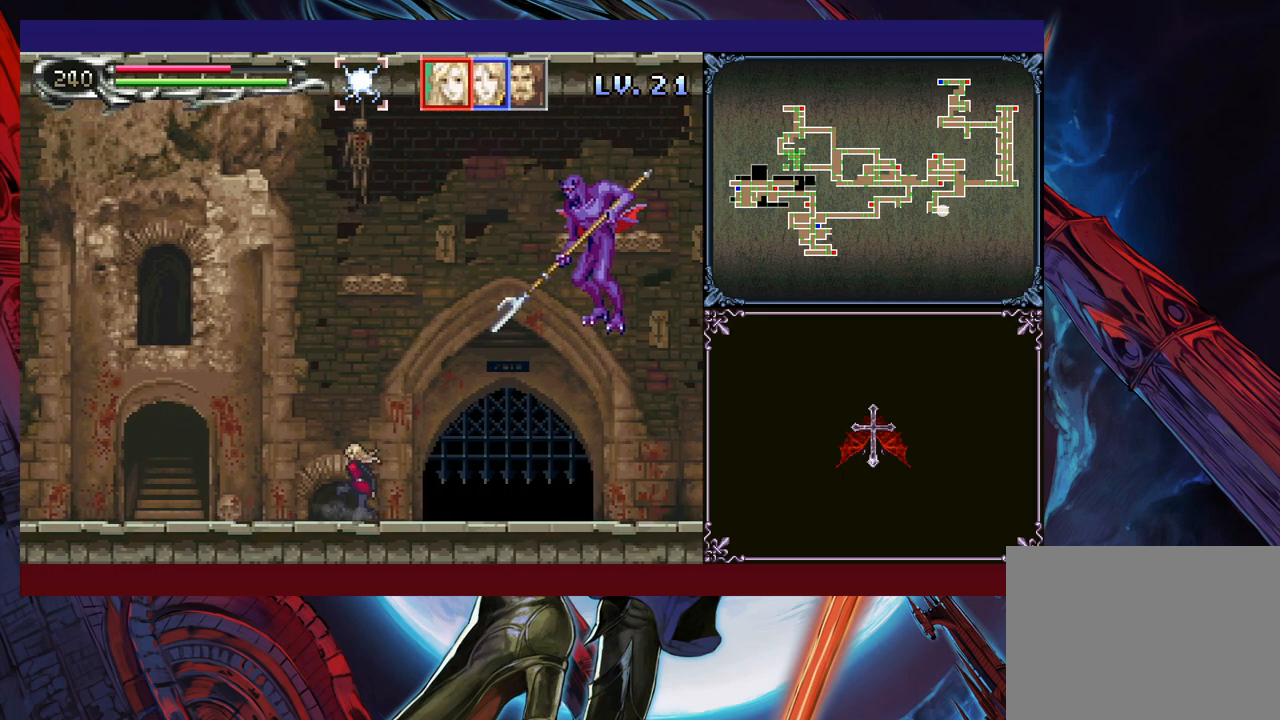
{"buttons": ["Y"], "left_stick": "center", "events": [[50, "Y", "down"], [100, "Y", "up"], [100, "left_stick", "down"], [150, "left_stick", "center"], [200, "Y", "down"], [250, "Y", "up"], [250, "left_stick", "down"], [300, "left_stick", "center"], [350, "Y", "down"], [400, "Y", "up"], [400, "left_stick", "down"], [450, "left_stick", "center"], [500, "Y", "down"]]}
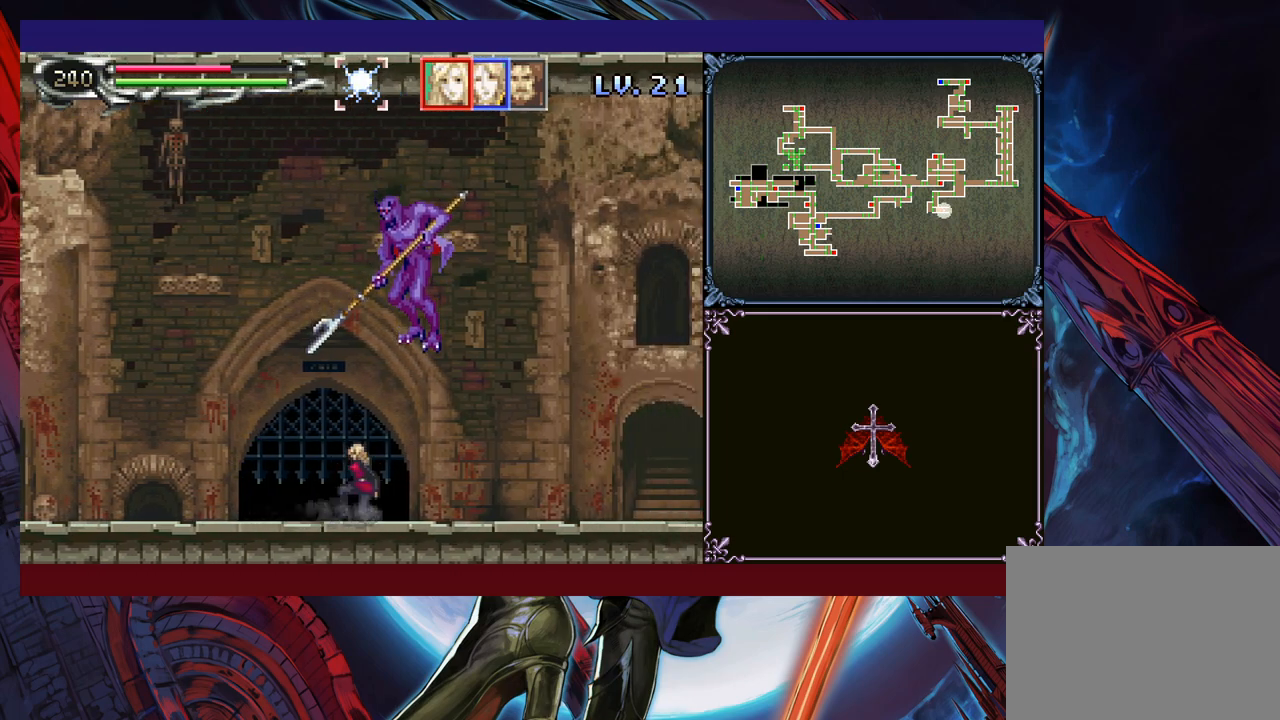
{"buttons": [], "left_stick": "center", "events": [[50, "Y", "up"], [150, "Y", "down"], [200, "Y", "up"], [200, "left_stick", "down"], [250, "left_stick", "center"], [300, "Y", "down"], [350, "Y", "up"], [350, "left_stick", "down"], [400, "left_stick", "center"], [450, "Y", "down"], [500, "Y", "up"]]}
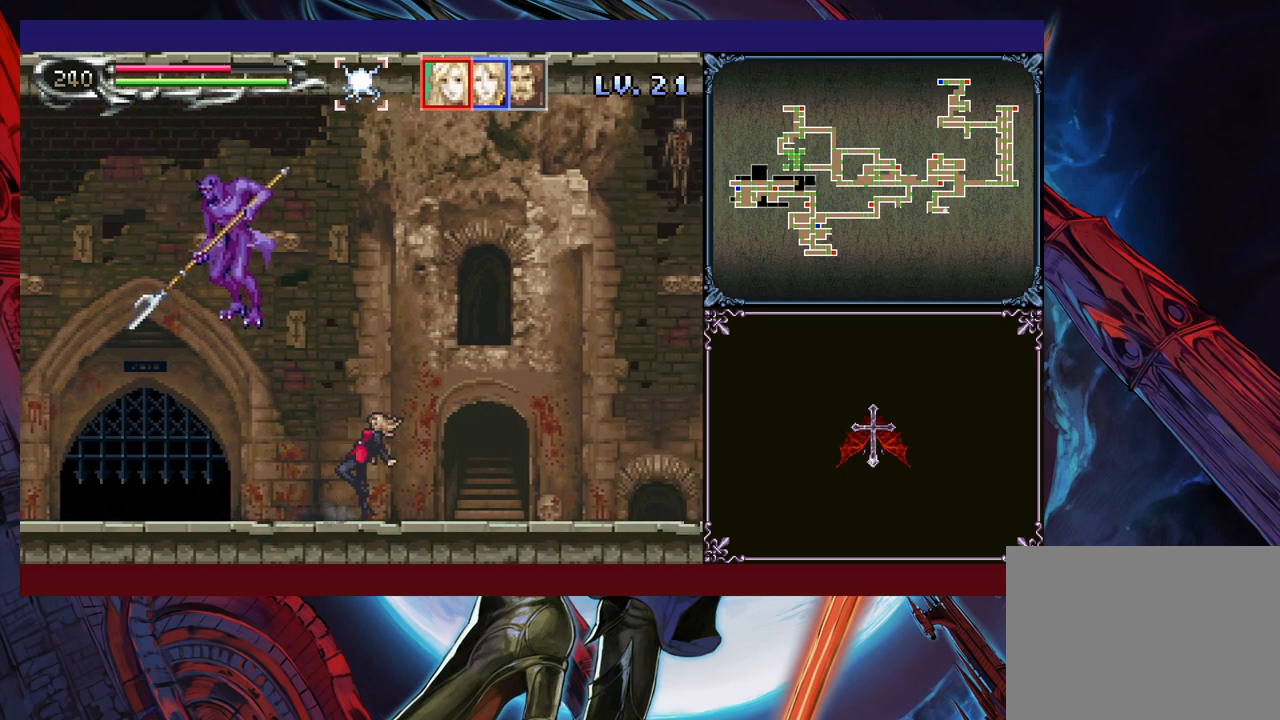
{"buttons": [], "left_stick": "center", "events": [[100, "Y", "down"], [150, "Y", "up"], [150, "left_stick", "down"], [200, "left_stick", "center"], [250, "Y", "down"], [283, "left_stick", "down"], [300, "Y", "up"], [350, "left_stick", "center"], [400, "Y", "down"], [450, "Y", "up"]]}
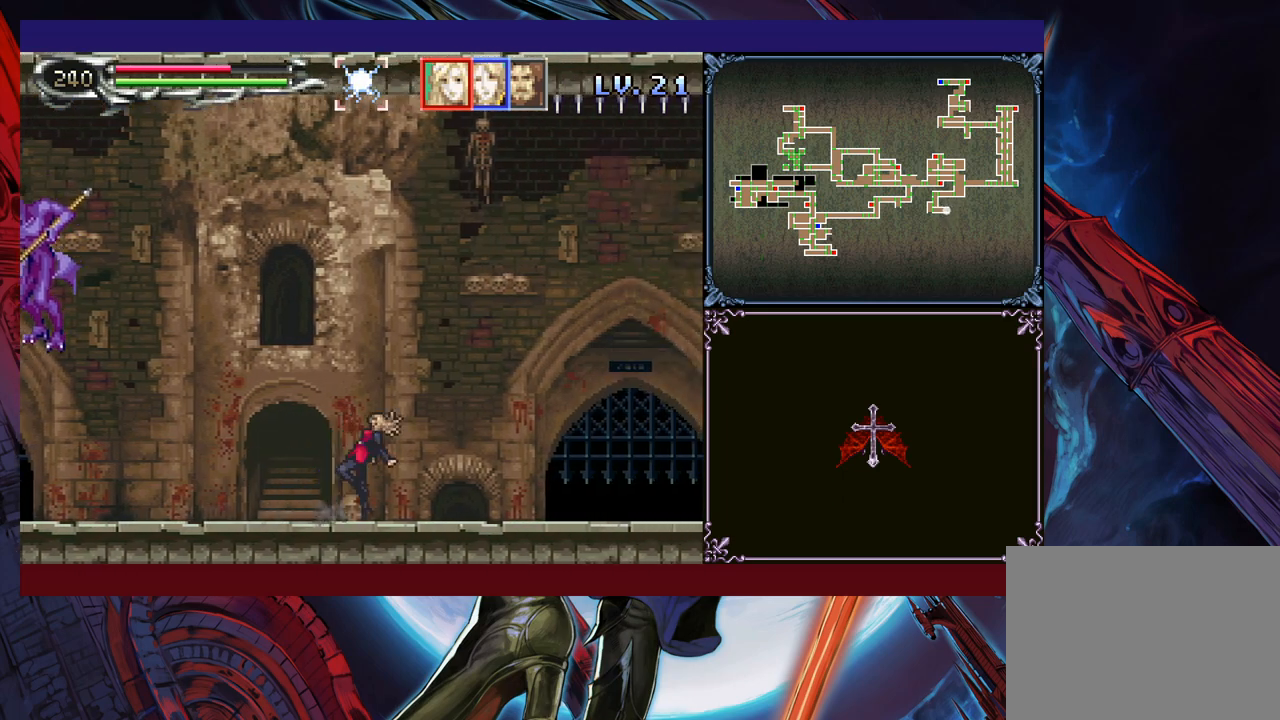
{"buttons": ["Y"], "left_stick": "center", "events": [[50, "Y", "down"], [100, "Y", "up"], [200, "Y", "down"], [250, "Y", "up"], [350, "Y", "down"], [400, "Y", "up"], [400, "left_stick", "down"], [450, "left_stick", "center"], [500, "Y", "down"]]}
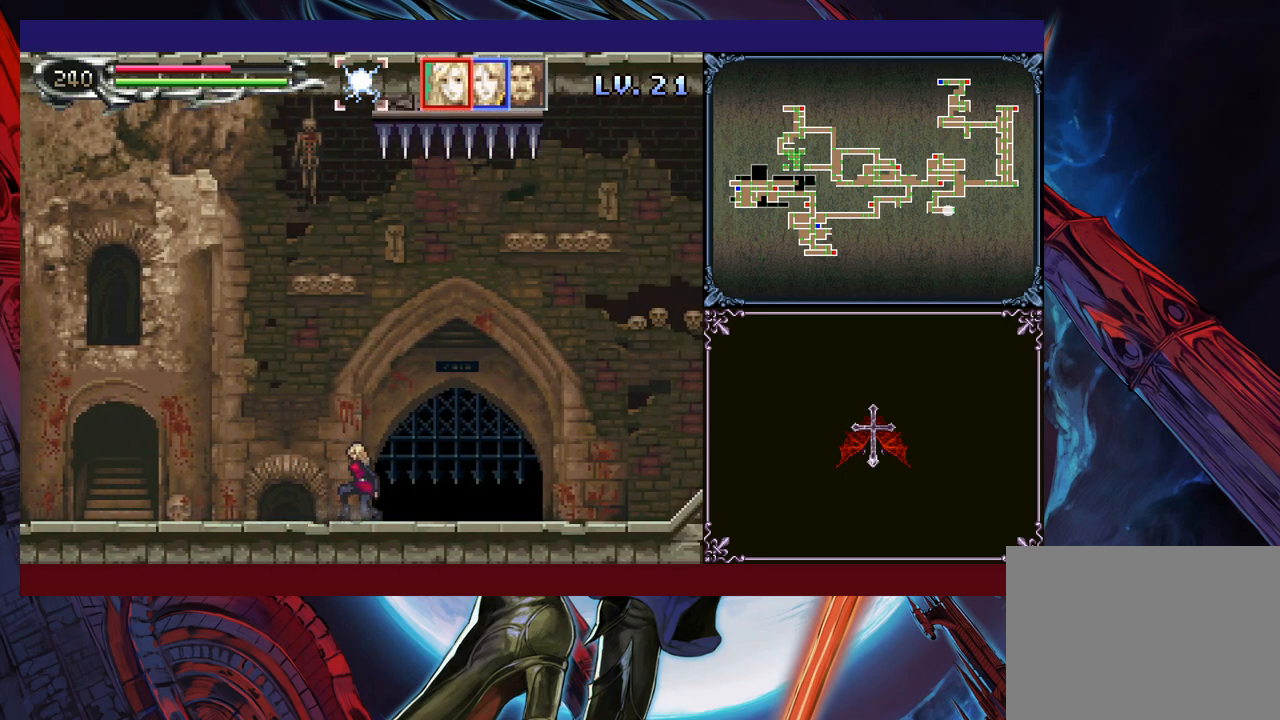
{"buttons": ["Y"], "left_stick": "center", "events": [[83, "Y", "up"], [183, "Y", "down"], [250, "Y", "up"], [250, "left_stick", "down"], [300, "left_stick", "center"], [350, "Y", "down"], [400, "Y", "up"], [433, "left_stick", "down"], [500, "Y", "down"], [500, "left_stick", "center"]]}
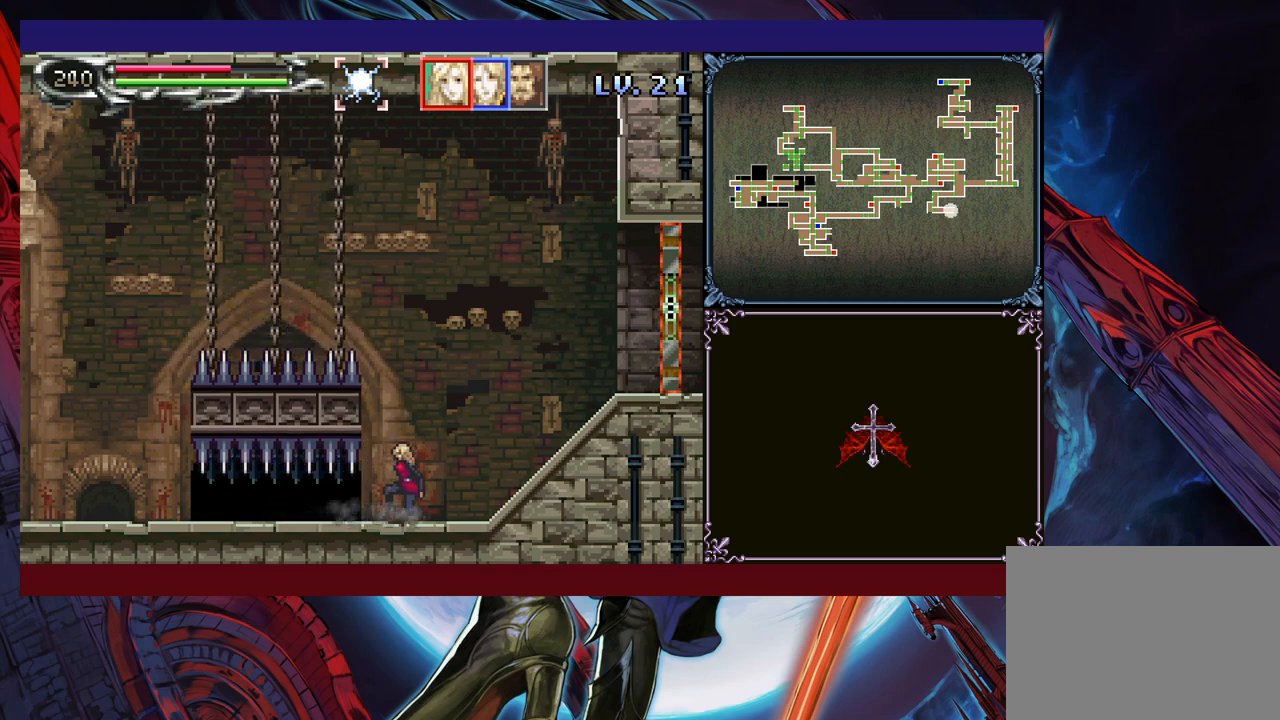
{"buttons": ["Y"], "left_stick": "center", "events": [[83, "Y", "up"], [83, "left_stick", "down"], [150, "left_stick", "center"], [183, "Y", "down"], [250, "Y", "up"], [333, "Y", "down"], [400, "Y", "up"], [400, "left_stick", "down"], [450, "left_stick", "center"], [500, "Y", "down"]]}
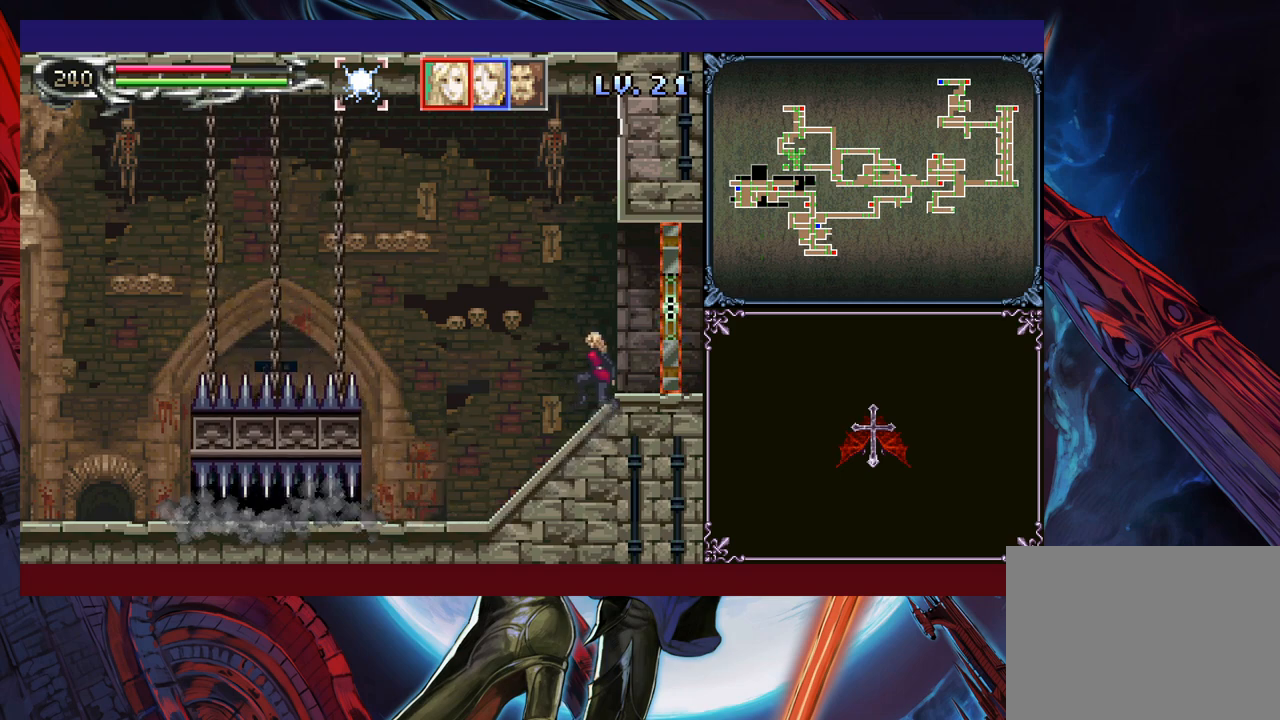
{"buttons": [], "left_stick": "right", "events": [[50, "Y", "up"], [50, "left_stick", "right"]]}
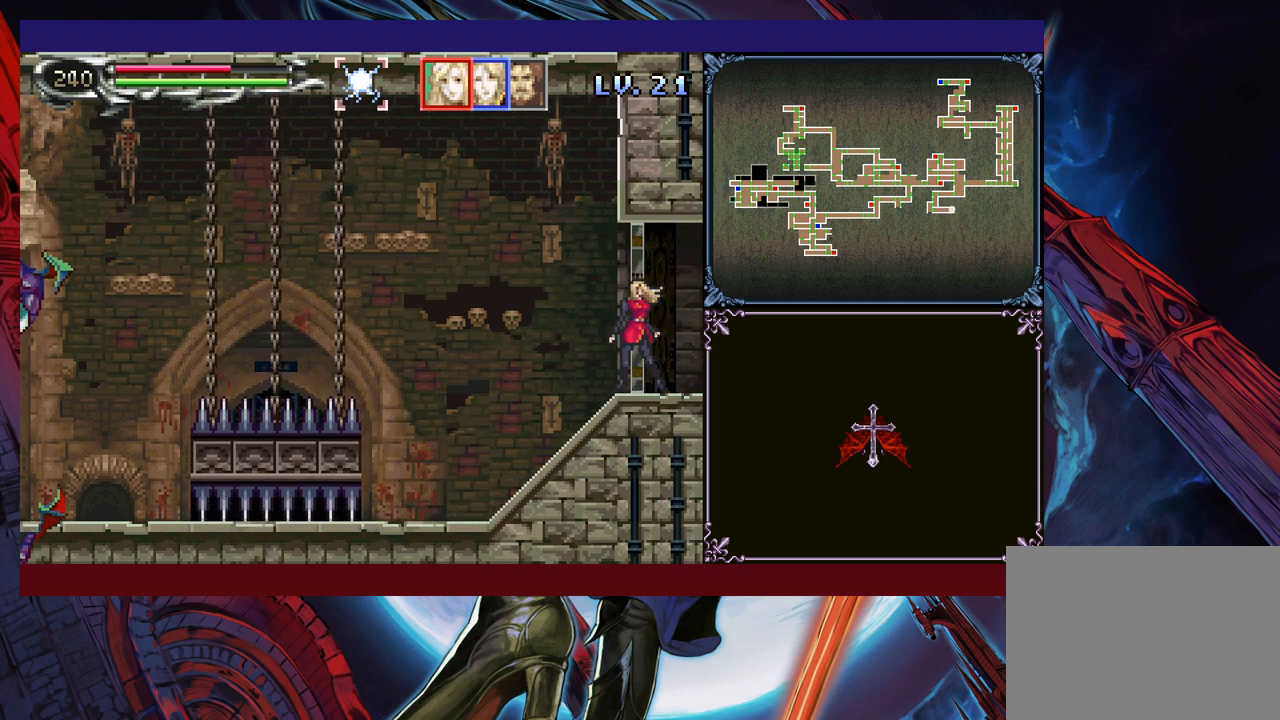
{"buttons": [], "left_stick": "right", "events": [[50, "left_stick", "center"], [250, "left_stick", "right"]]}
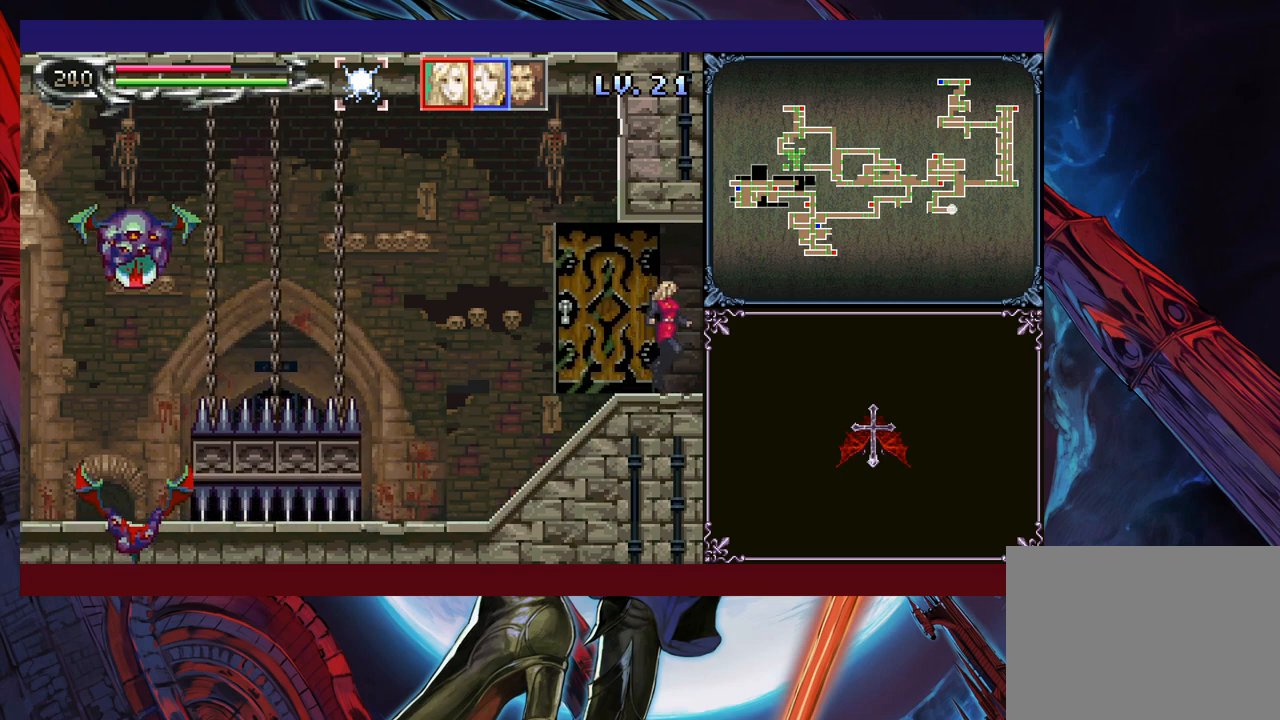
{"buttons": ["Y"], "left_stick": "center", "events": [[383, "left_stick", "left"], [483, "Y", "down"], [483, "left_stick", "center"]]}
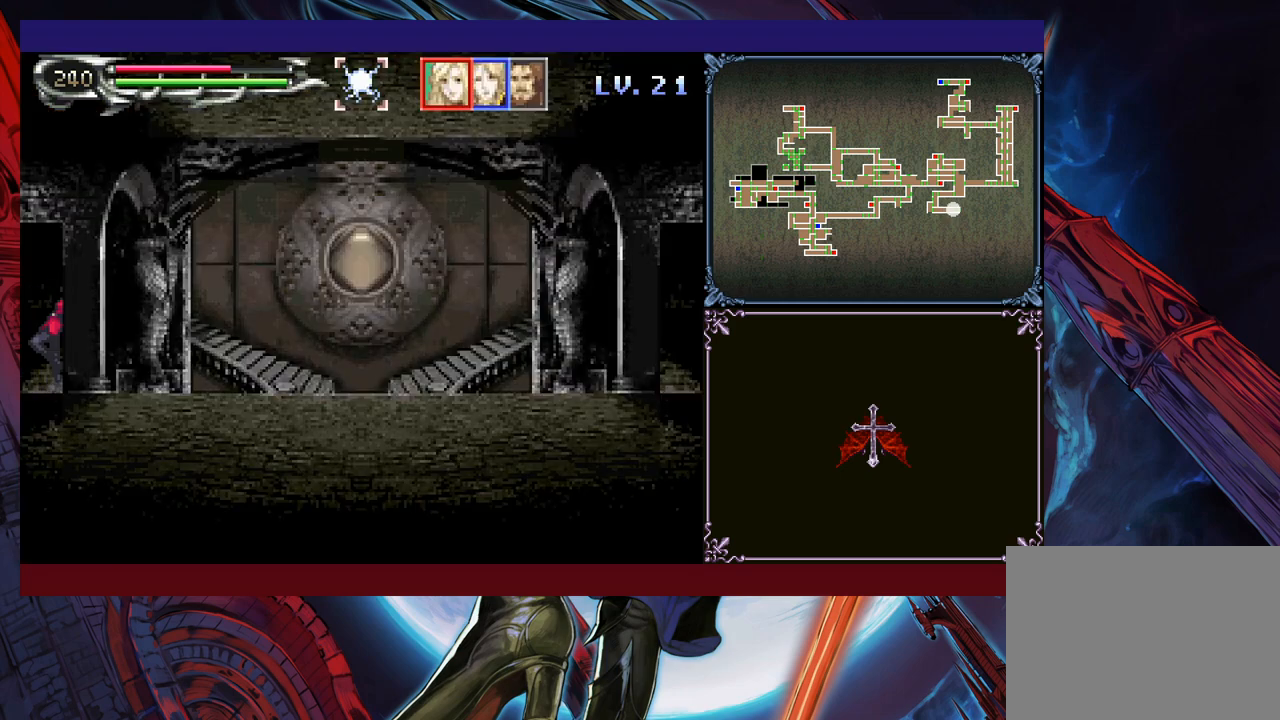
{"buttons": [], "left_stick": "center", "events": [[33, "Y", "up"], [50, "left_stick", "down"], [100, "left_stick", "center"], [150, "Y", "down"], [200, "Y", "up"], [250, "left_stick", "down"], [300, "Y", "down"], [300, "left_stick", "center"], [350, "Y", "up"], [450, "Y", "down"], [500, "Y", "up"]]}
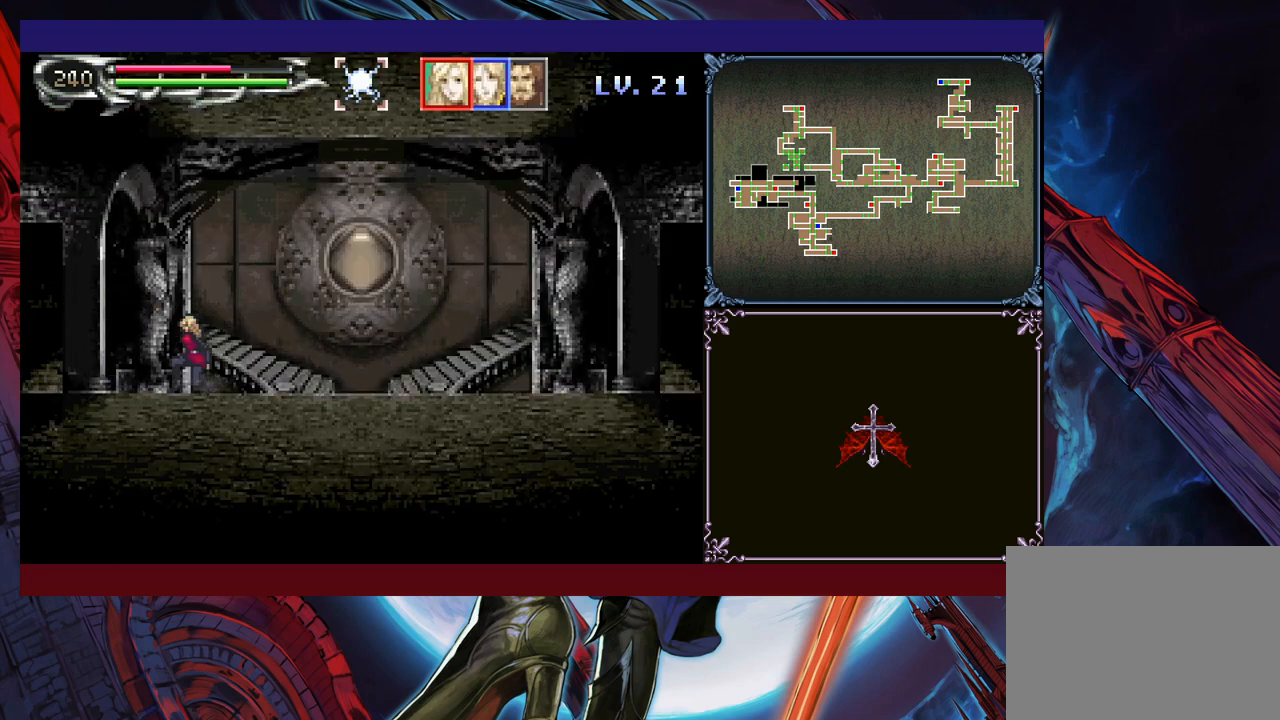
{"buttons": ["Y"], "left_stick": "center", "events": [[100, "left_stick", "down"], [133, "Y", "down"], [150, "left_stick", "center"], [200, "Y", "up"], [300, "Y", "down"], [350, "Y", "up"], [383, "left_stick", "down"], [483, "Y", "down"], [483, "left_stick", "center"]]}
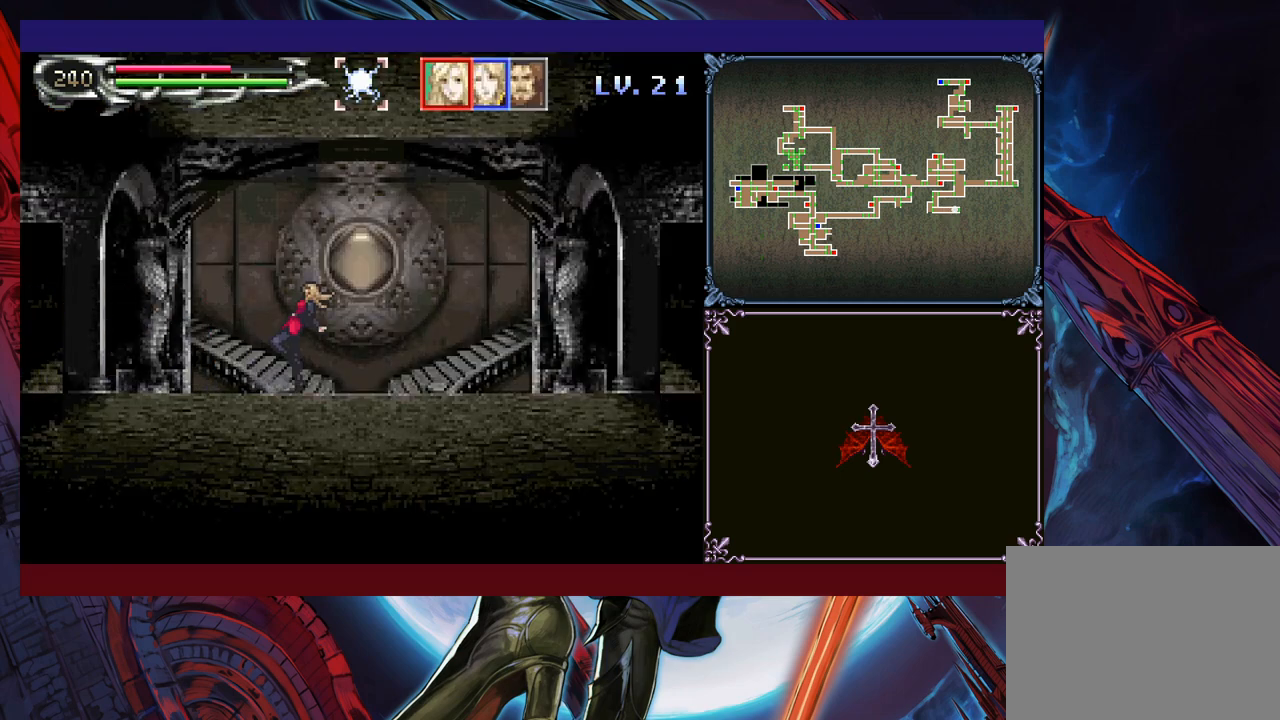
{"buttons": ["Y"], "left_stick": "center", "events": [[33, "Y", "up"], [50, "left_stick", "down"], [100, "left_stick", "center"], [150, "Y", "down"], [200, "Y", "up"], [200, "left_stick", "down"], [283, "left_stick", "center"], [300, "Y", "down"], [350, "Y", "up"], [400, "left_stick", "down"], [450, "left_stick", "center"], [500, "Y", "down"]]}
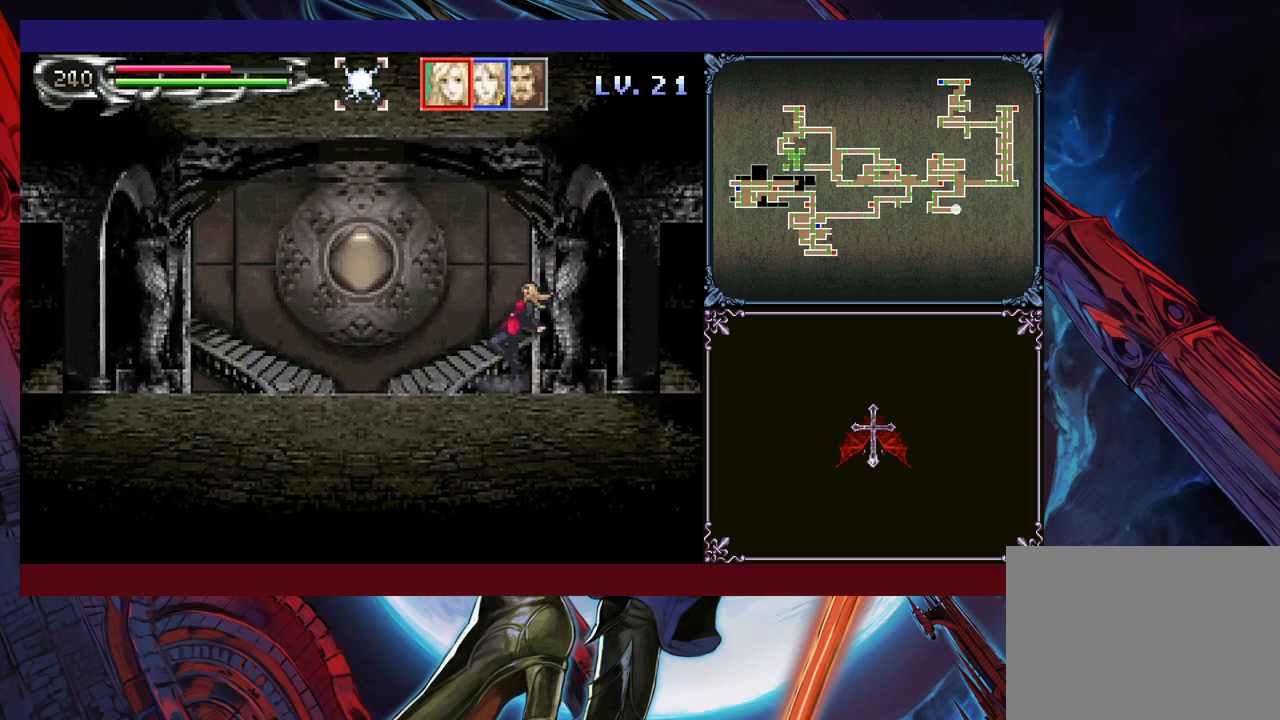
{"buttons": ["Y"], "left_stick": "center", "events": [[50, "Y", "up"], [83, "left_stick", "down"], [150, "Y", "down"], [150, "left_stick", "center"], [200, "Y", "up"], [200, "left_stick", "down"], [300, "Y", "down"], [300, "left_stick", "center"], [400, "Y", "up"], [400, "left_stick", "down"], [483, "Y", "down"], [500, "left_stick", "center"]]}
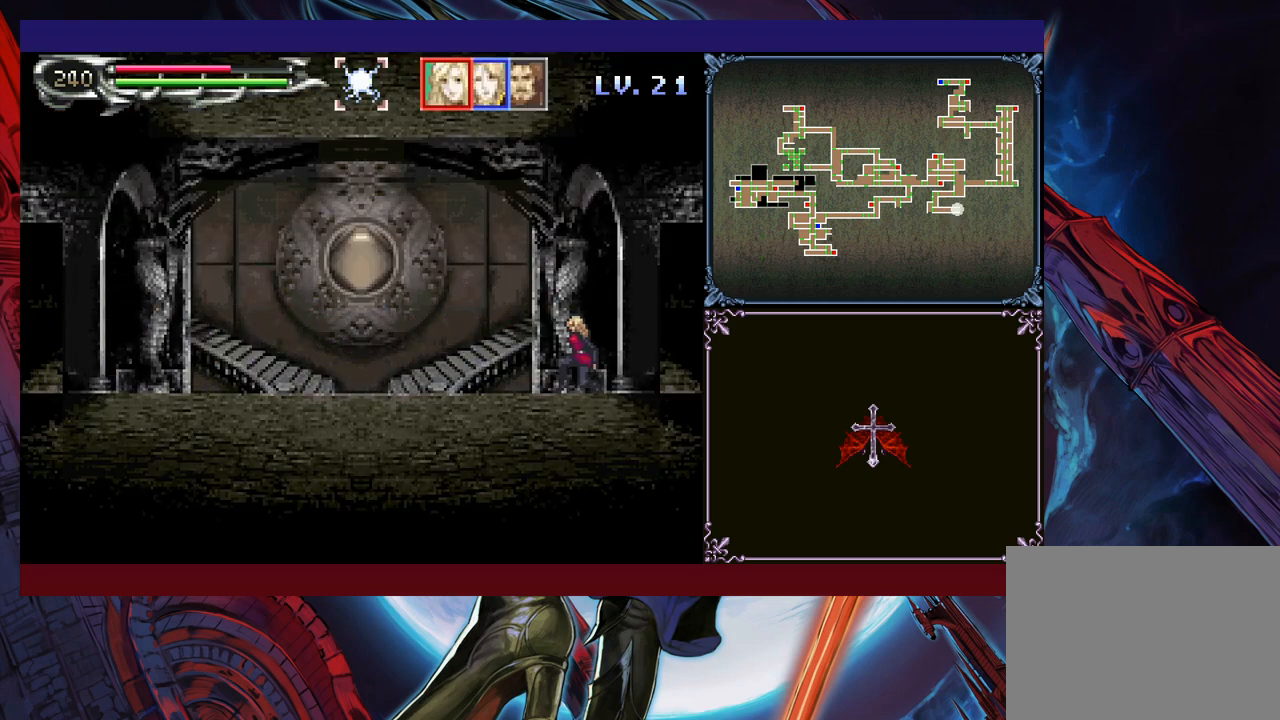
{"buttons": [], "left_stick": "center", "events": [[50, "Y", "up"], [133, "Y", "down"], [183, "Y", "up"], [200, "left_stick", "down"], [250, "Y", "down"], [283, "left_stick", "center"], [300, "Y", "up"], [400, "Y", "down"], [450, "Y", "up"]]}
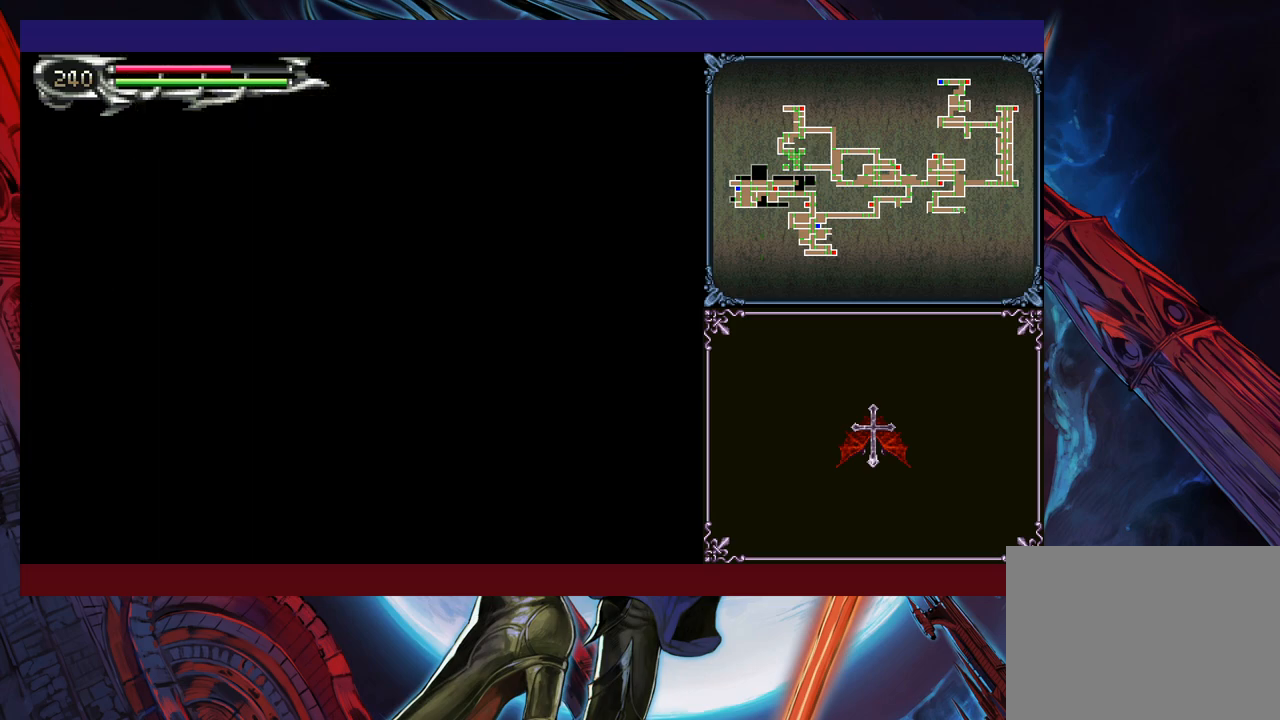
{"buttons": [], "left_stick": "center", "events": []}
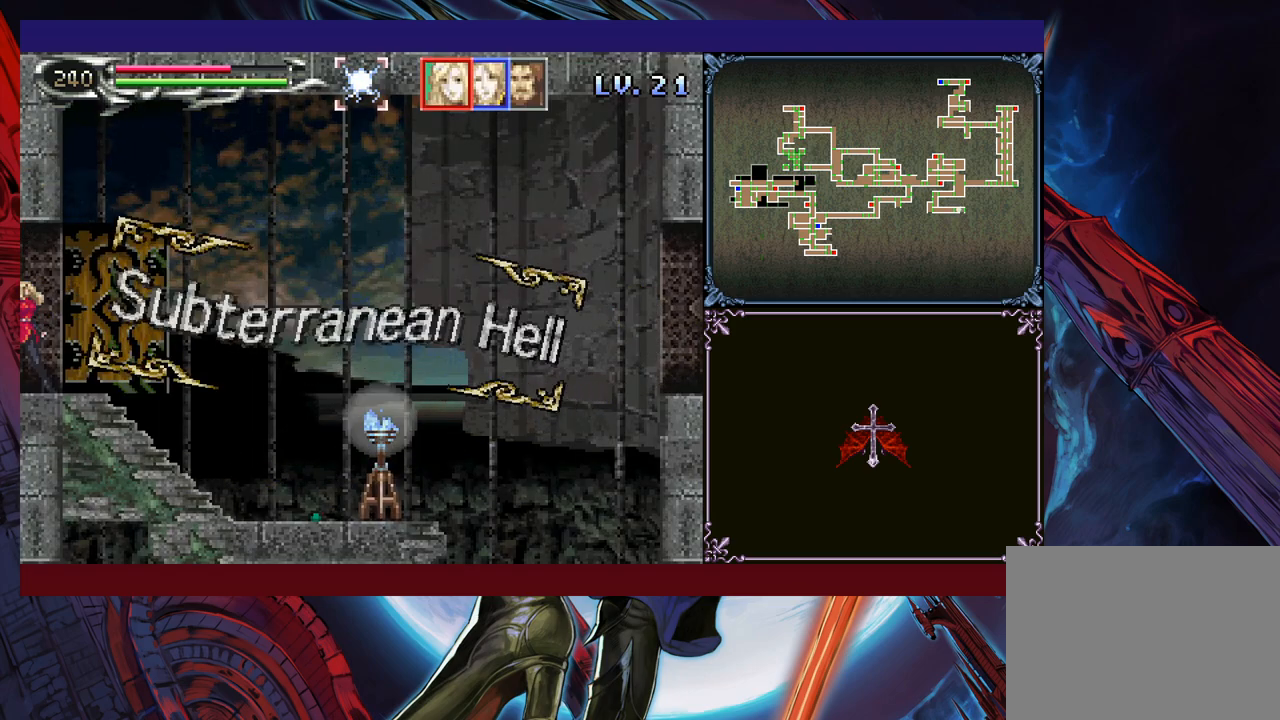
{"buttons": [], "left_stick": "center", "events": []}
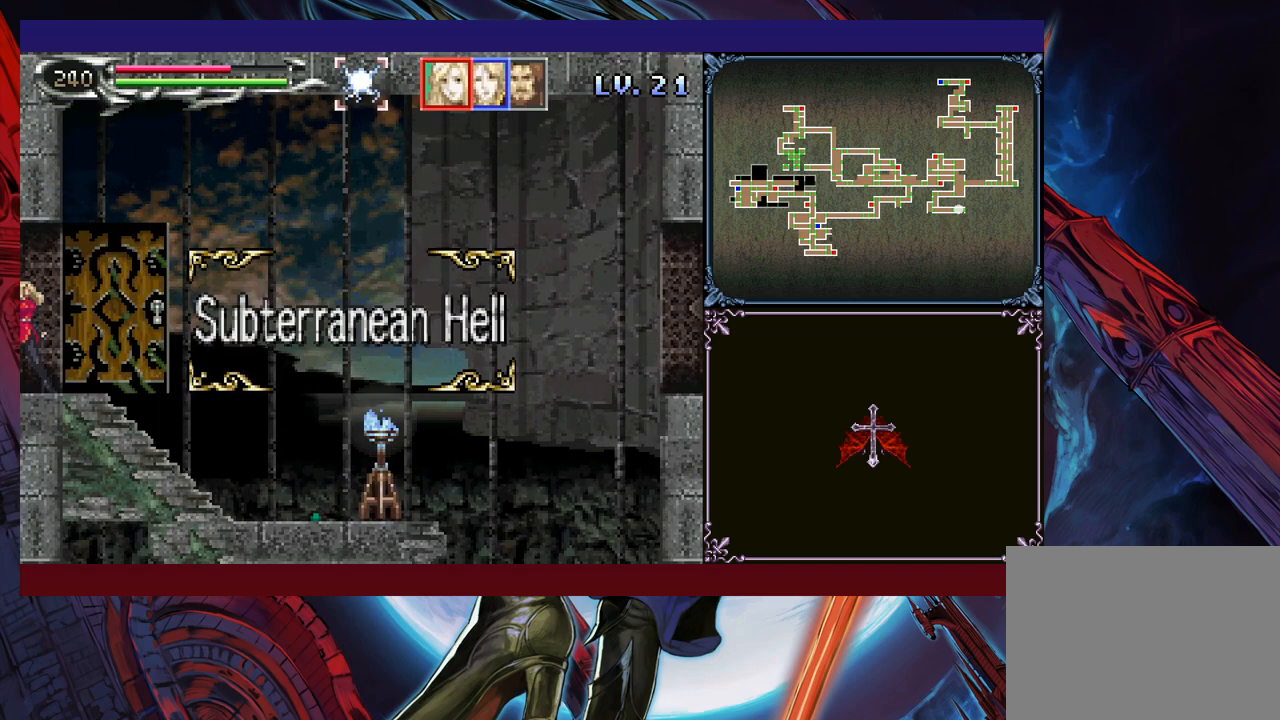
{"buttons": [], "left_stick": "center", "events": []}